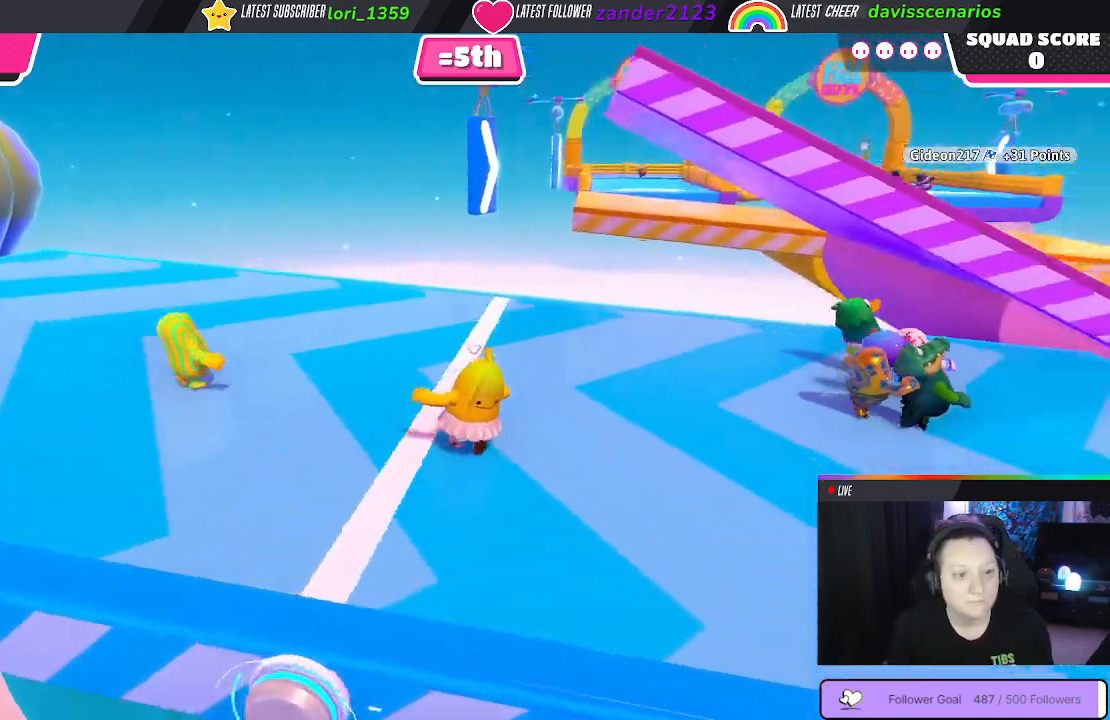
Gameplay with a controller (Xbox layout); each line is a JSON object with the inputs held at the frame after it. "events" lists button and stick changes between this image and that frame as [ms after this image, input, new state], when the widget could be followed in between. Not read: SHARE.
{"buttons": [], "left_stick": "down-left", "right_stick": "center", "events": [[83, "right_stick", "down-right"], [183, "right_stick", "center"], [317, "left_stick", "left"], [400, "left_stick", "down-left"]]}
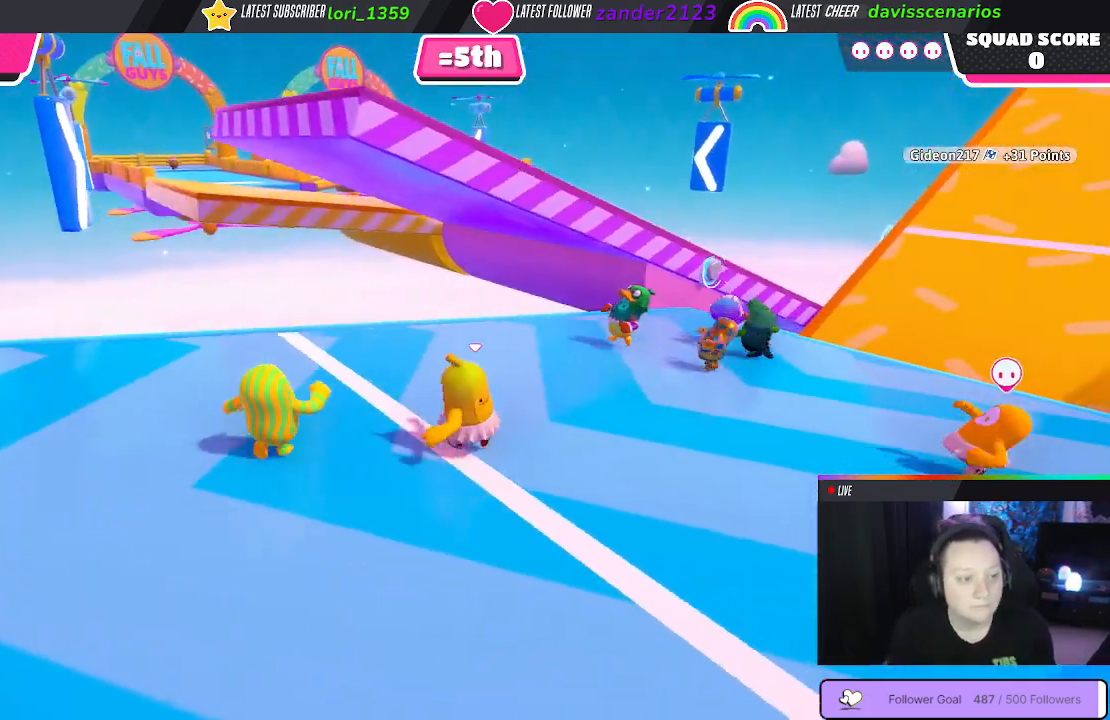
{"buttons": [], "left_stick": "up", "right_stick": "center", "events": [[200, "left_stick", "up"]]}
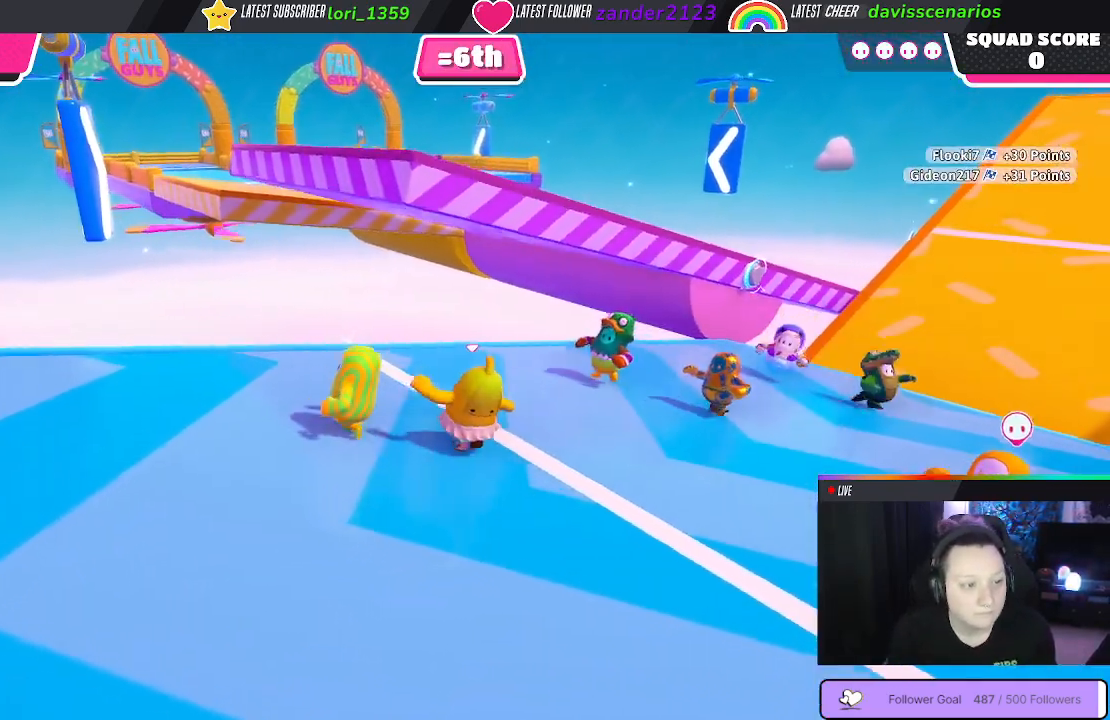
{"buttons": [], "left_stick": "down-left", "right_stick": "center", "events": [[67, "right_stick", "down-right"], [300, "right_stick", "center"], [400, "left_stick", "right"], [500, "left_stick", "down-left"]]}
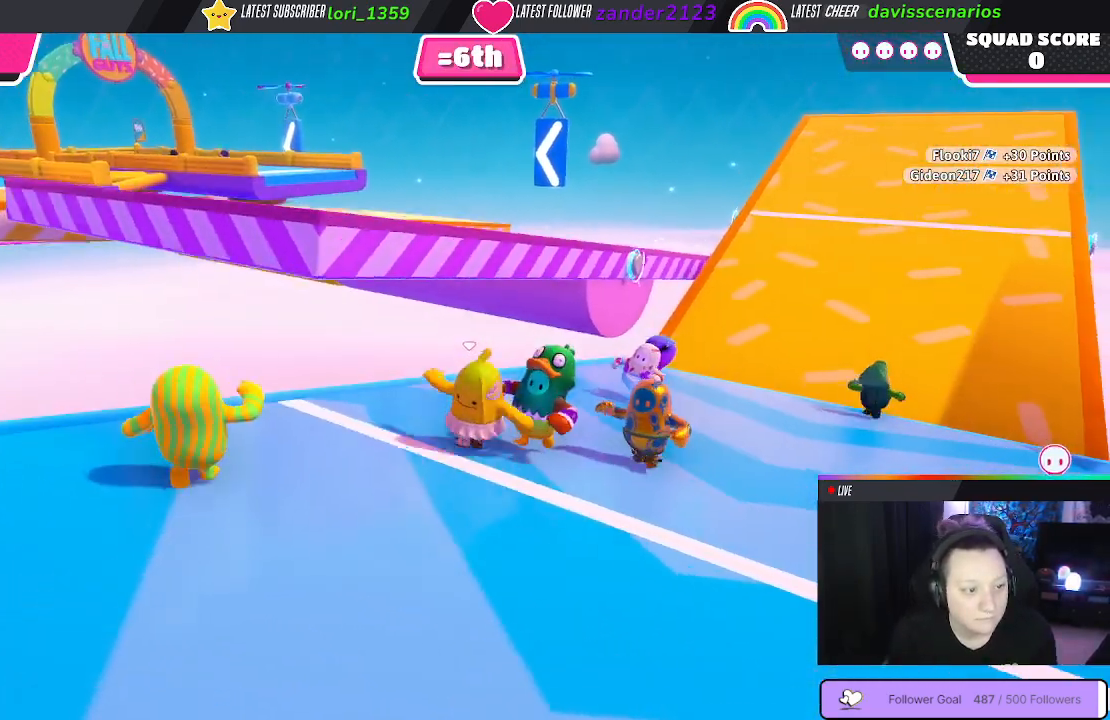
{"buttons": [], "left_stick": "up", "right_stick": "center", "events": [[217, "left_stick", "up-left"], [467, "left_stick", "up"]]}
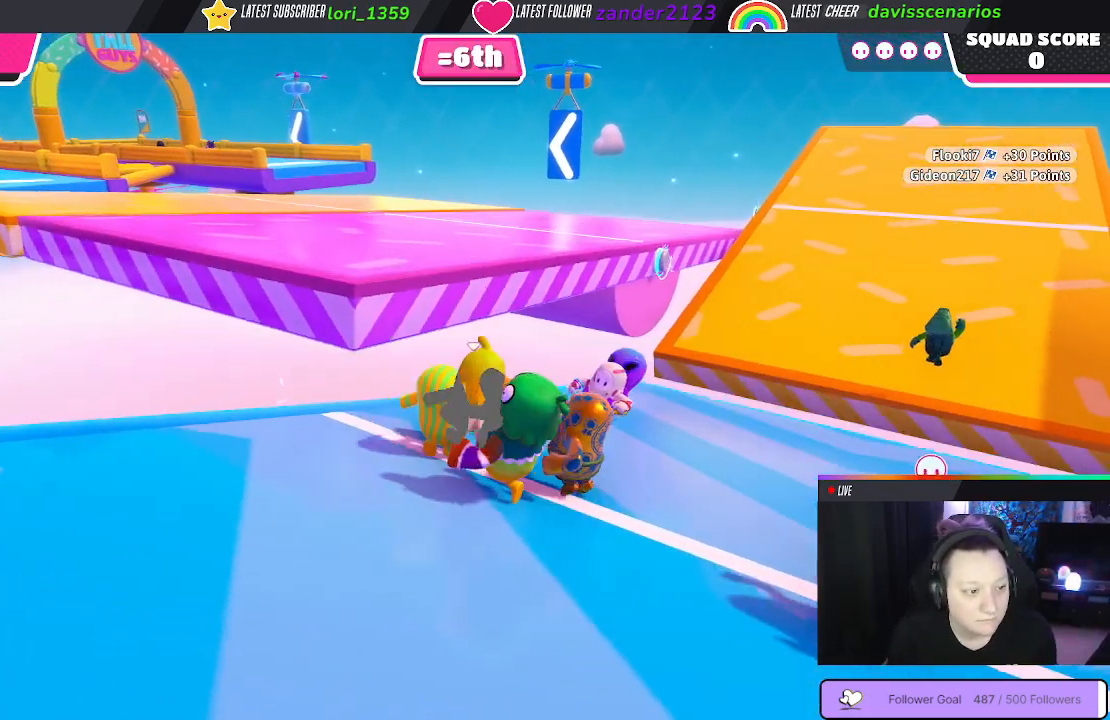
{"buttons": ["A"], "left_stick": "up", "right_stick": "center", "events": [[400, "A", "down"]]}
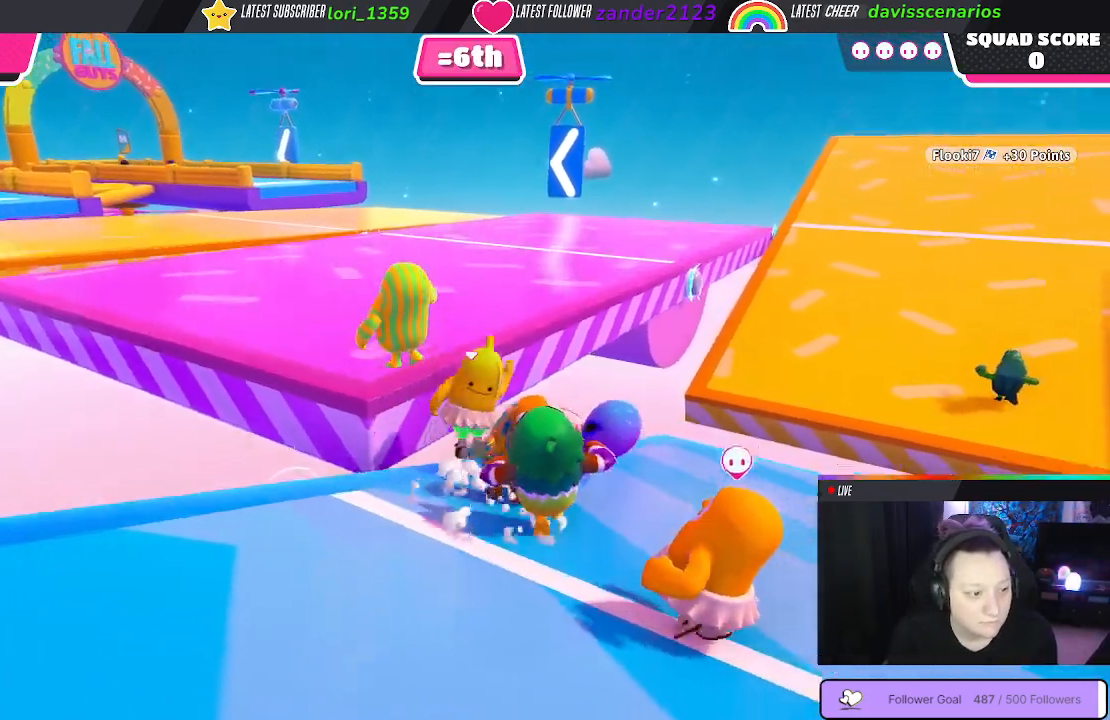
{"buttons": [], "left_stick": "up", "right_stick": "center", "events": [[17, "A", "up"]]}
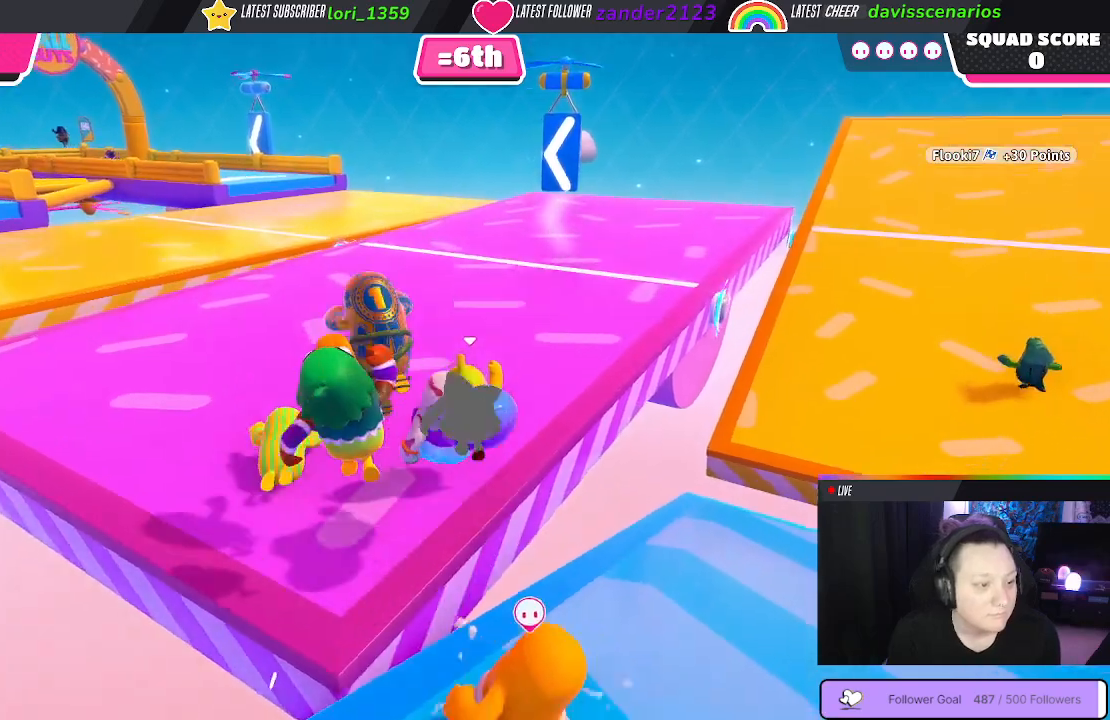
{"buttons": [], "left_stick": "up", "right_stick": "center", "events": [[133, "right_stick", "up"], [300, "right_stick", "up-right"], [433, "right_stick", "center"]]}
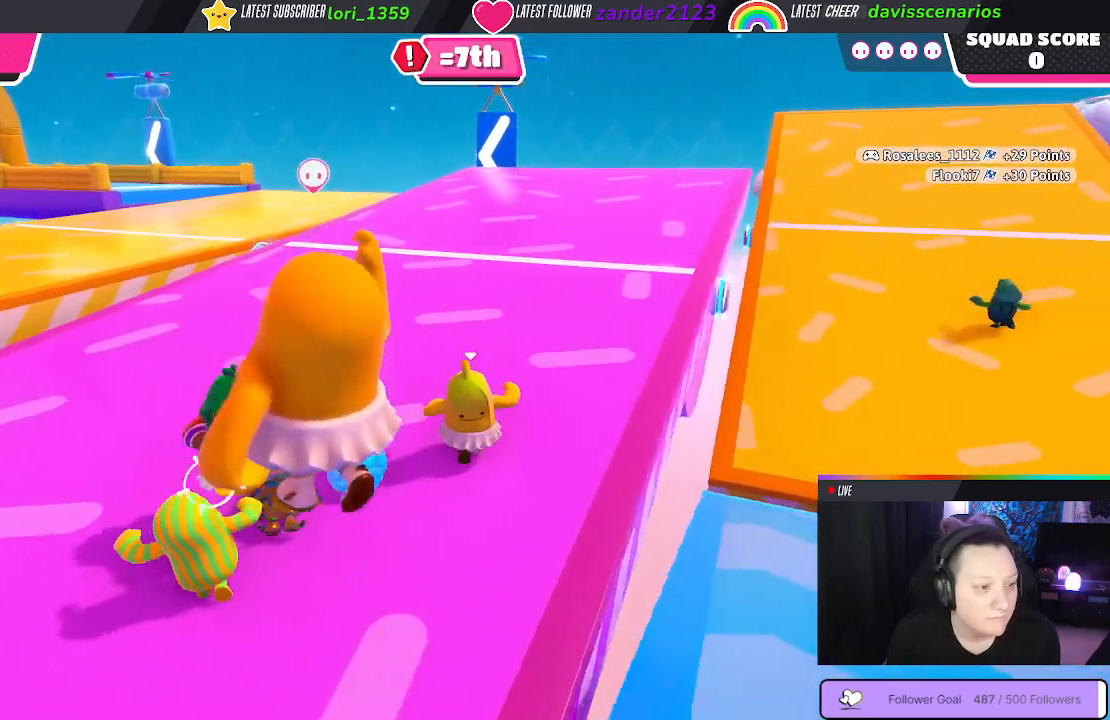
{"buttons": [], "left_stick": "up", "right_stick": "up-left", "events": [[317, "right_stick", "up"], [450, "right_stick", "up-left"]]}
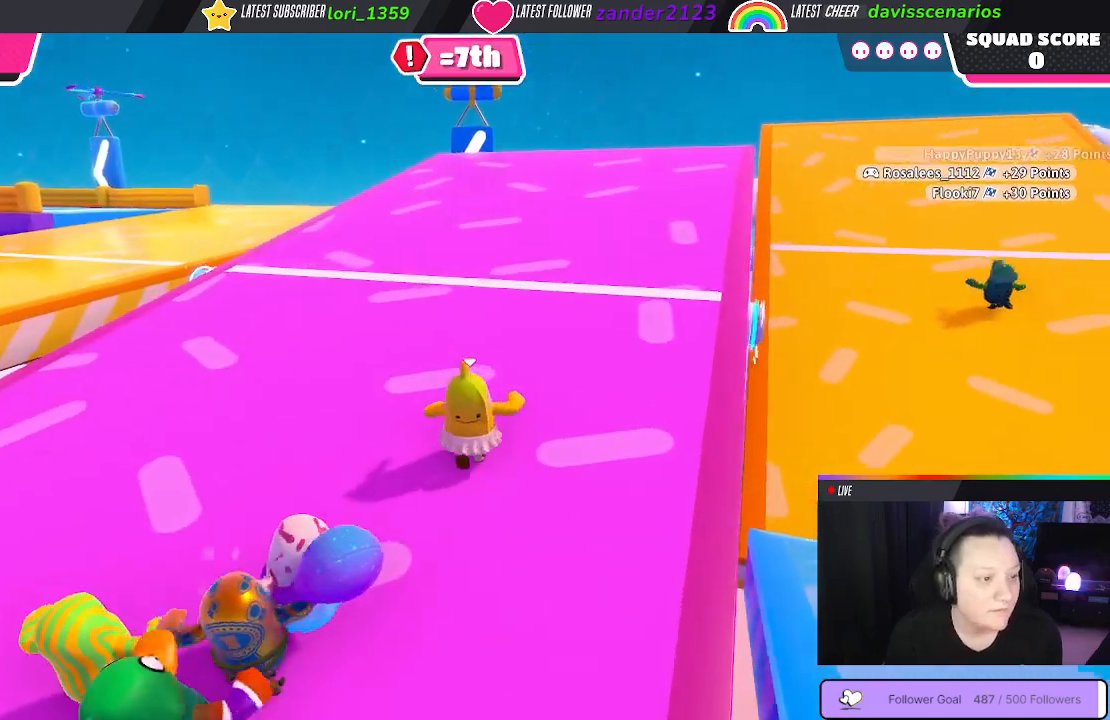
{"buttons": [], "left_stick": "up", "right_stick": "center", "events": [[50, "right_stick", "center"]]}
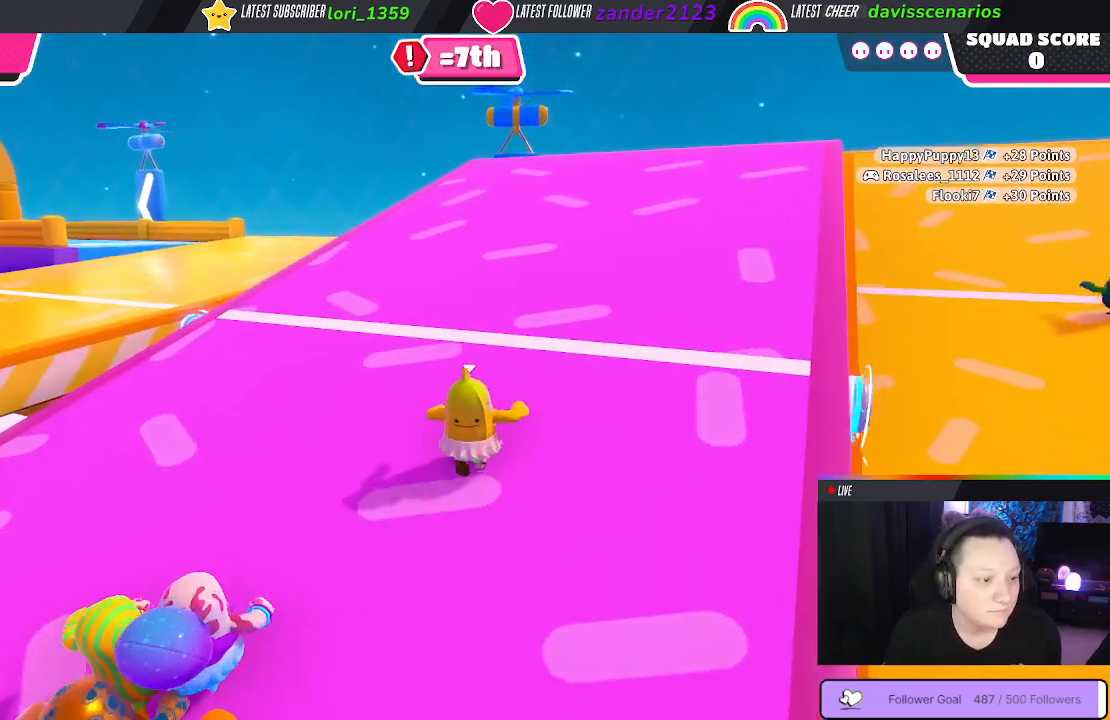
{"buttons": [], "left_stick": "up", "right_stick": "center", "events": []}
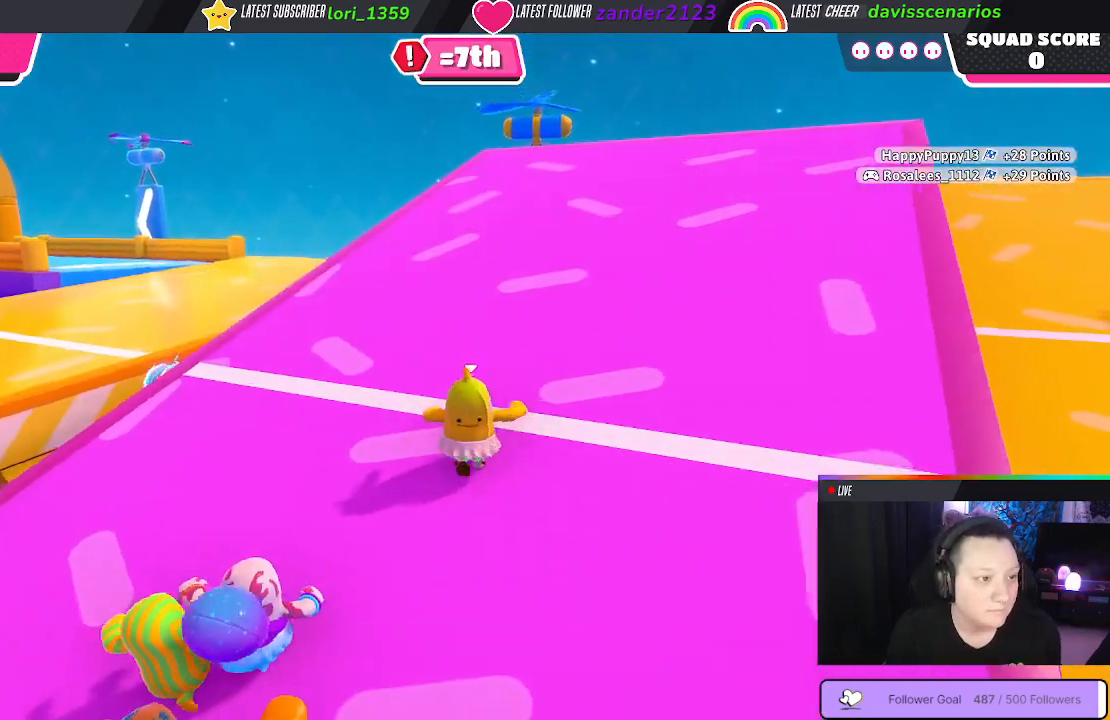
{"buttons": [], "left_stick": "up", "right_stick": "left", "events": [[500, "right_stick", "left"]]}
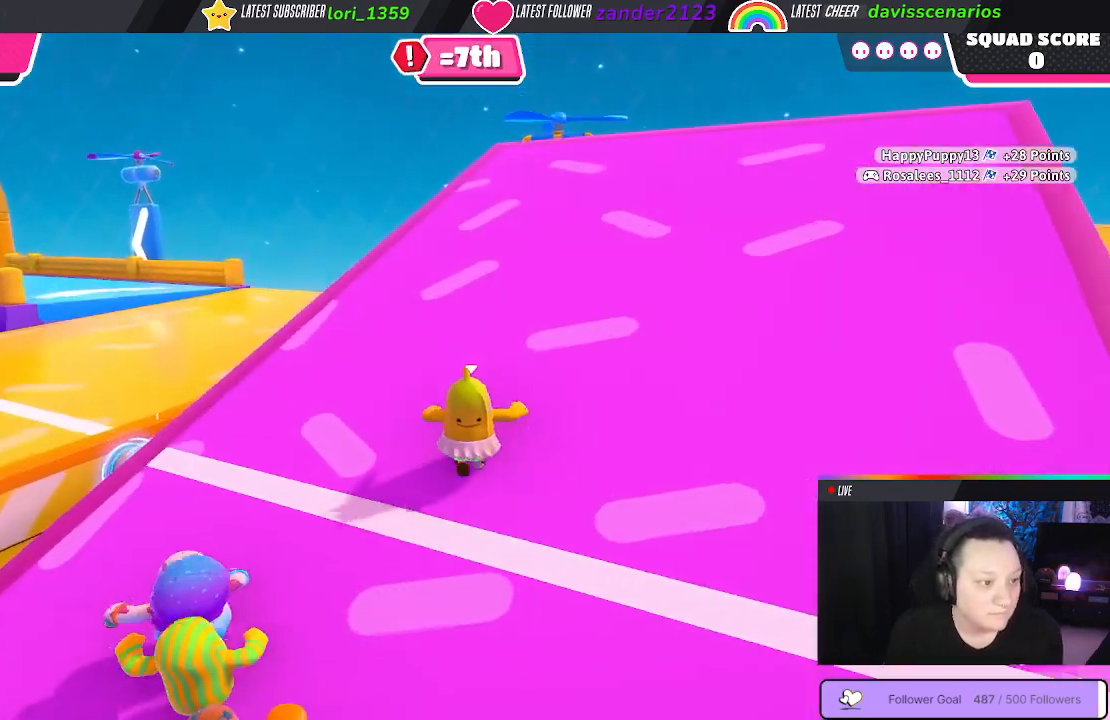
{"buttons": [], "left_stick": "up", "right_stick": "center", "events": [[217, "right_stick", "center"]]}
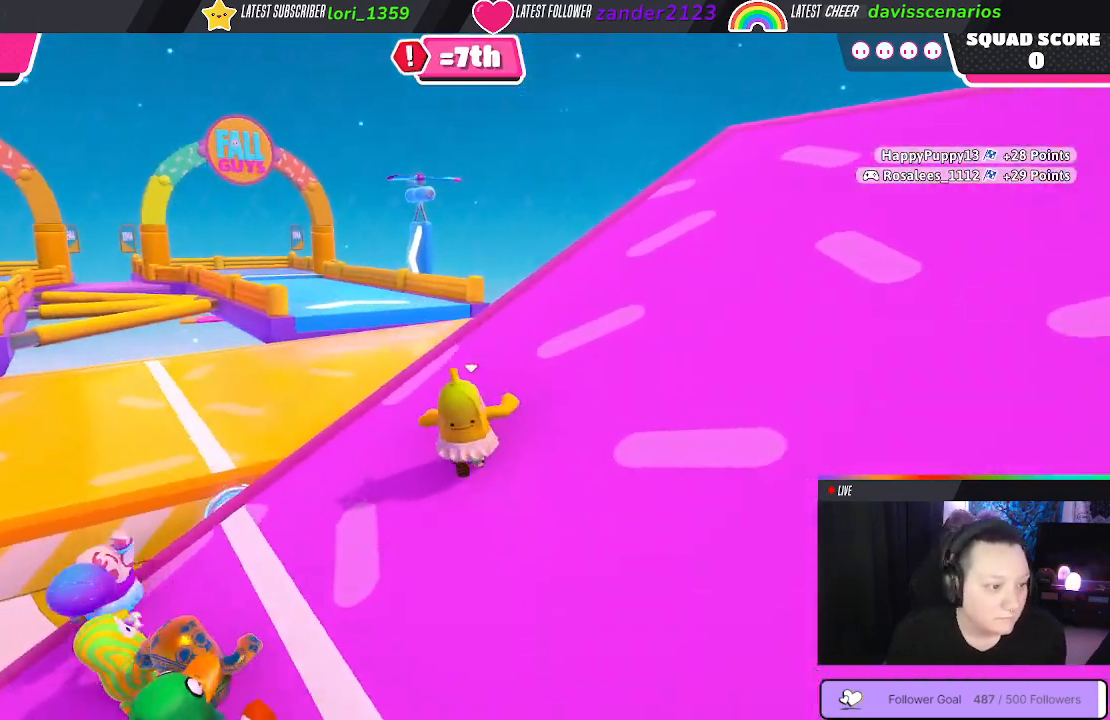
{"buttons": [], "left_stick": "up", "right_stick": "center", "events": [[367, "A", "down"], [483, "A", "up"]]}
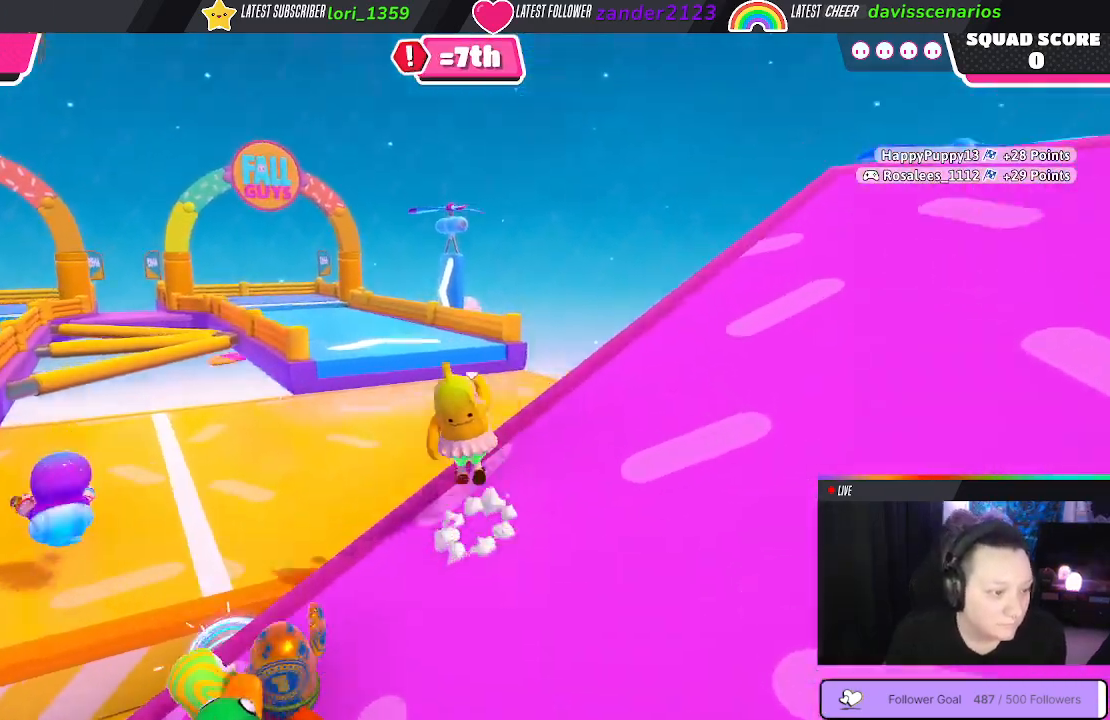
{"buttons": [], "left_stick": "up", "right_stick": "center", "events": []}
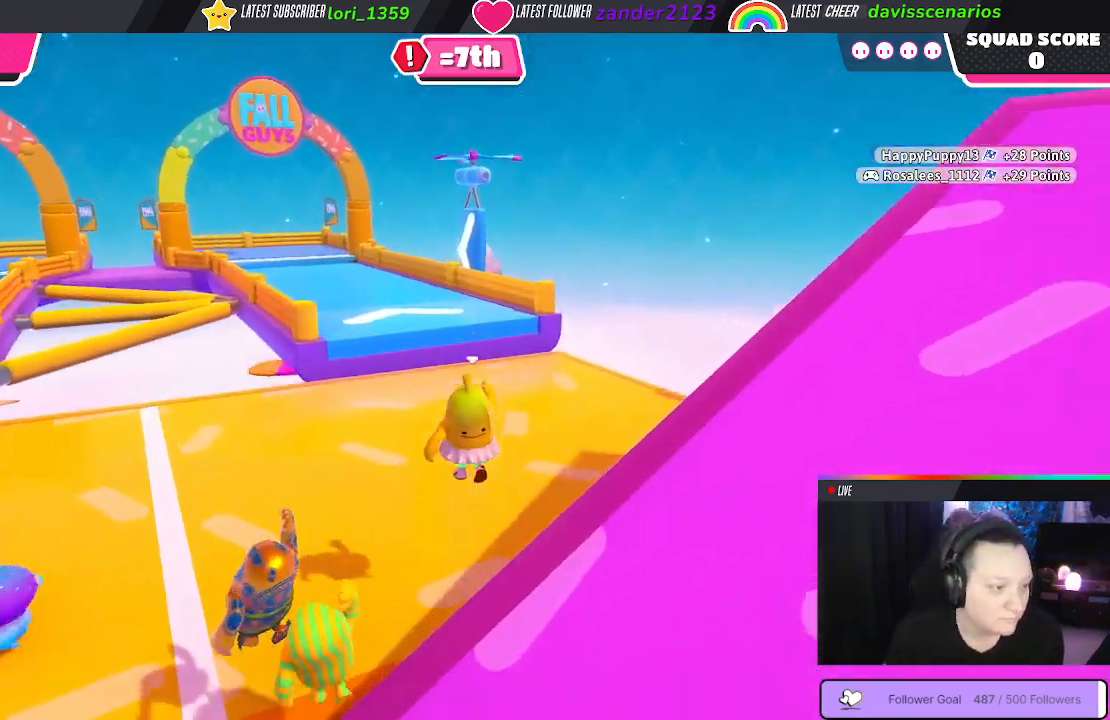
{"buttons": [], "left_stick": "up", "right_stick": "center", "events": []}
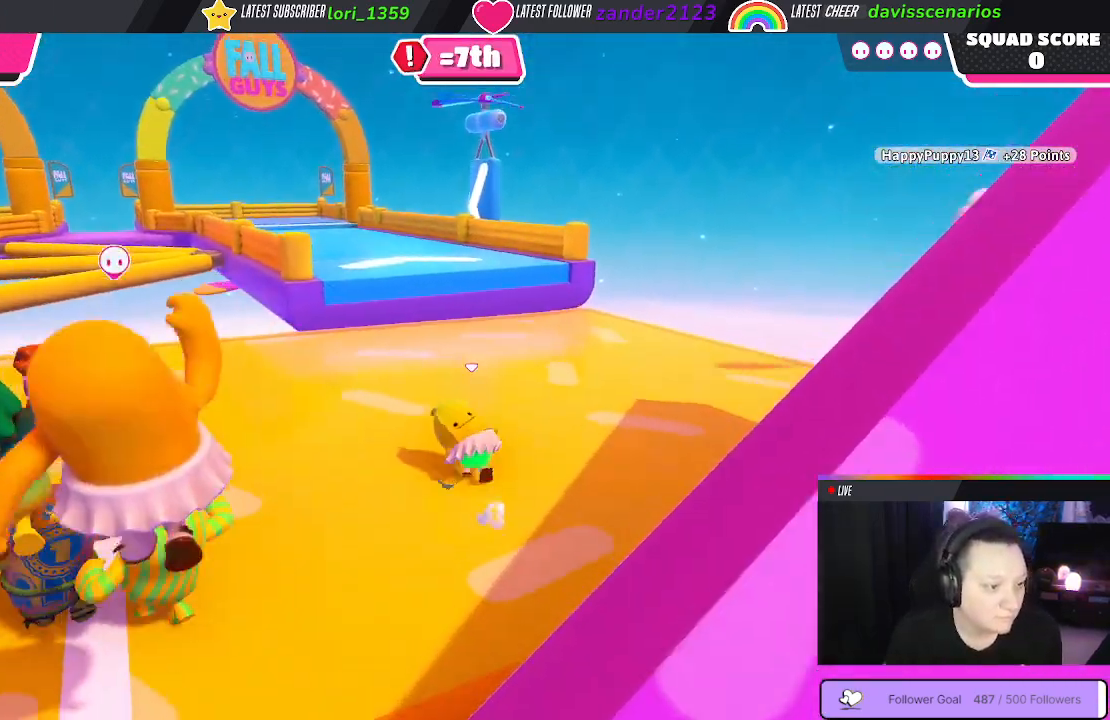
{"buttons": [], "left_stick": "left", "right_stick": "center", "events": [[267, "left_stick", "up-left"], [500, "left_stick", "left"]]}
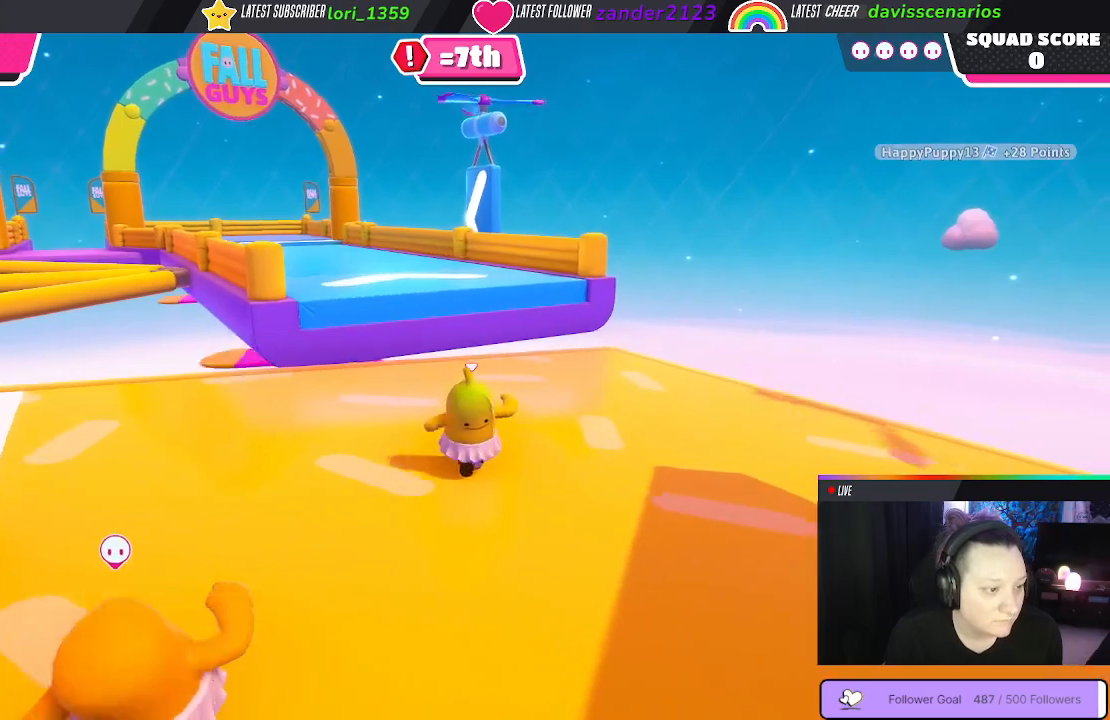
{"buttons": [], "left_stick": "down-left", "right_stick": "center", "events": [[100, "left_stick", "up-left"], [317, "left_stick", "down-left"]]}
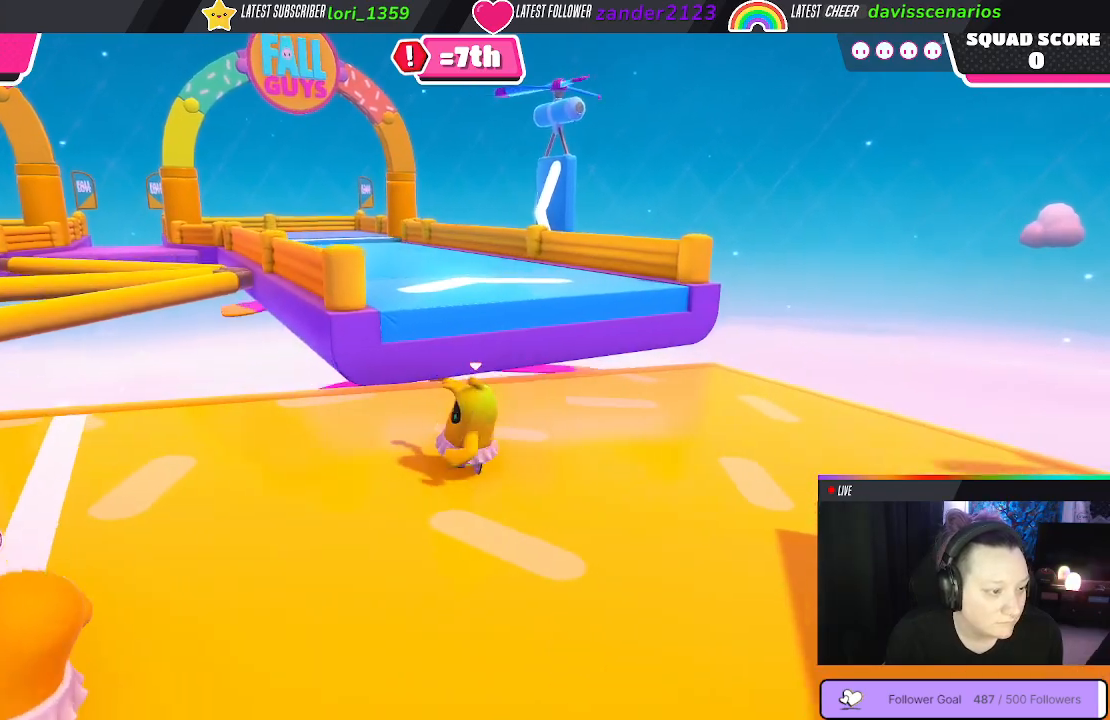
{"buttons": [], "left_stick": "down-left", "right_stick": "center", "events": []}
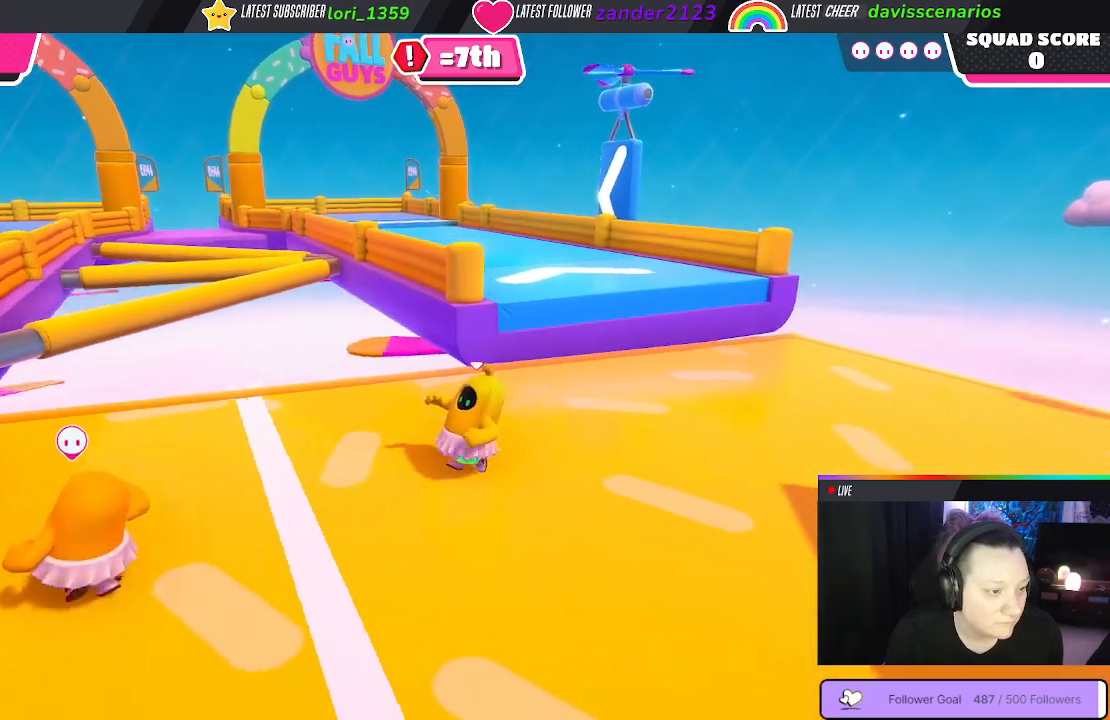
{"buttons": [], "left_stick": "up-right", "right_stick": "center", "events": [[133, "left_stick", "up-left"], [250, "left_stick", "up-right"]]}
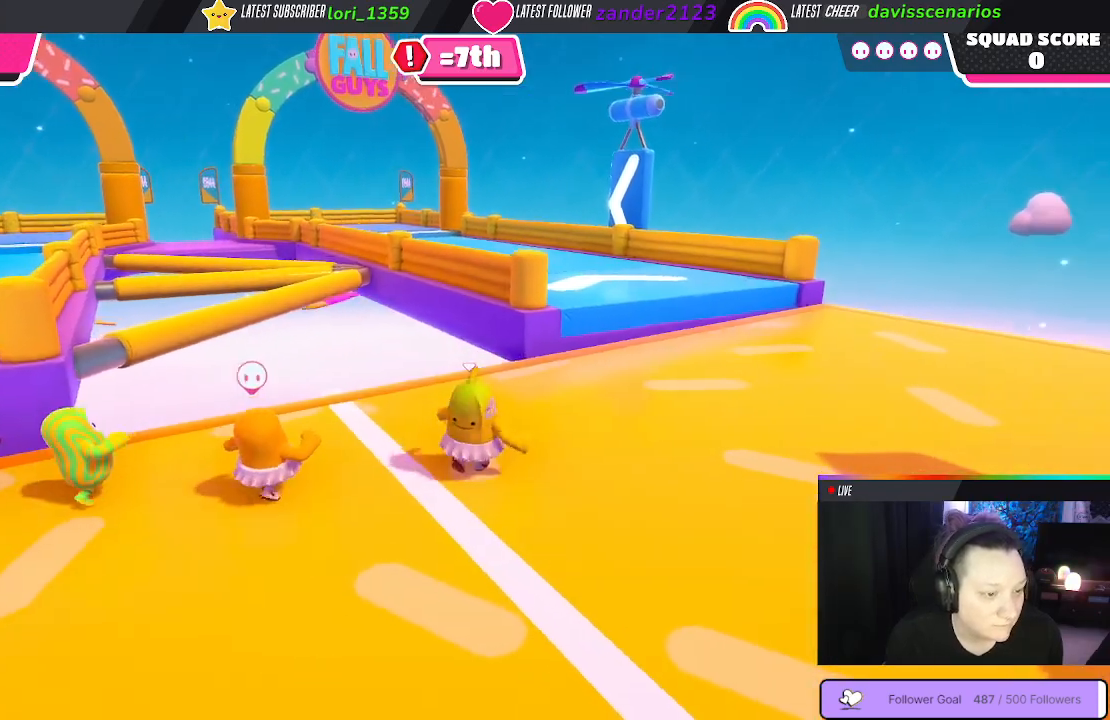
{"buttons": [], "left_stick": "up", "right_stick": "center", "events": [[350, "left_stick", "up"]]}
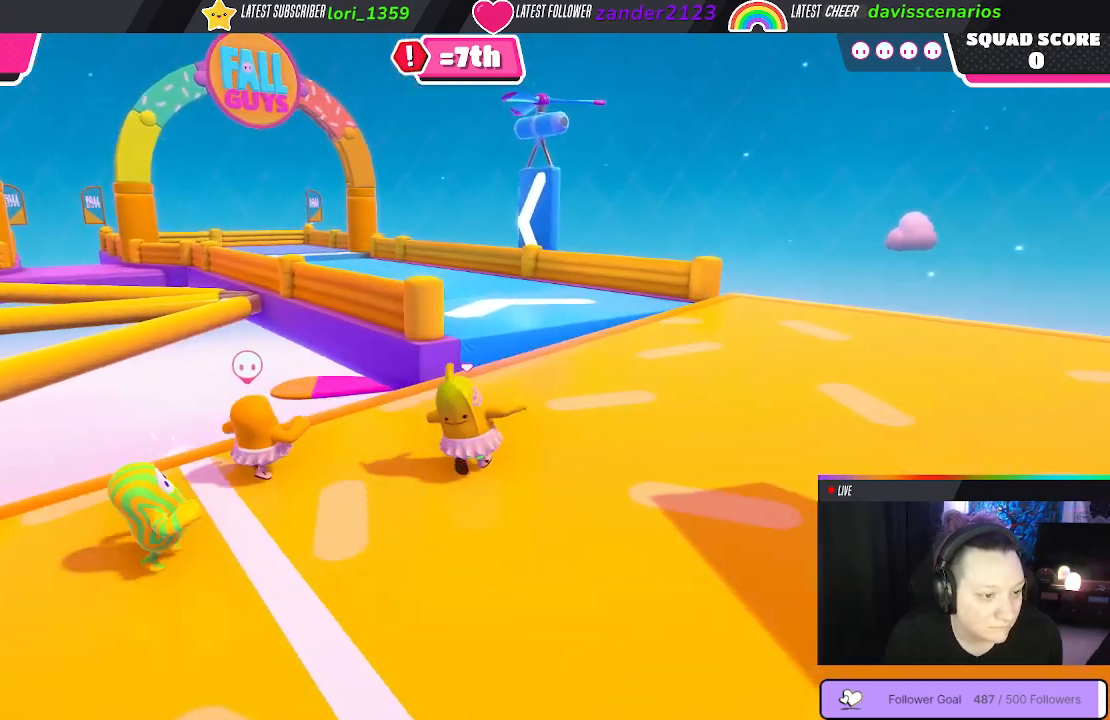
{"buttons": [], "left_stick": "up", "right_stick": "center", "events": [[167, "left_stick", "up-right"], [483, "left_stick", "up"]]}
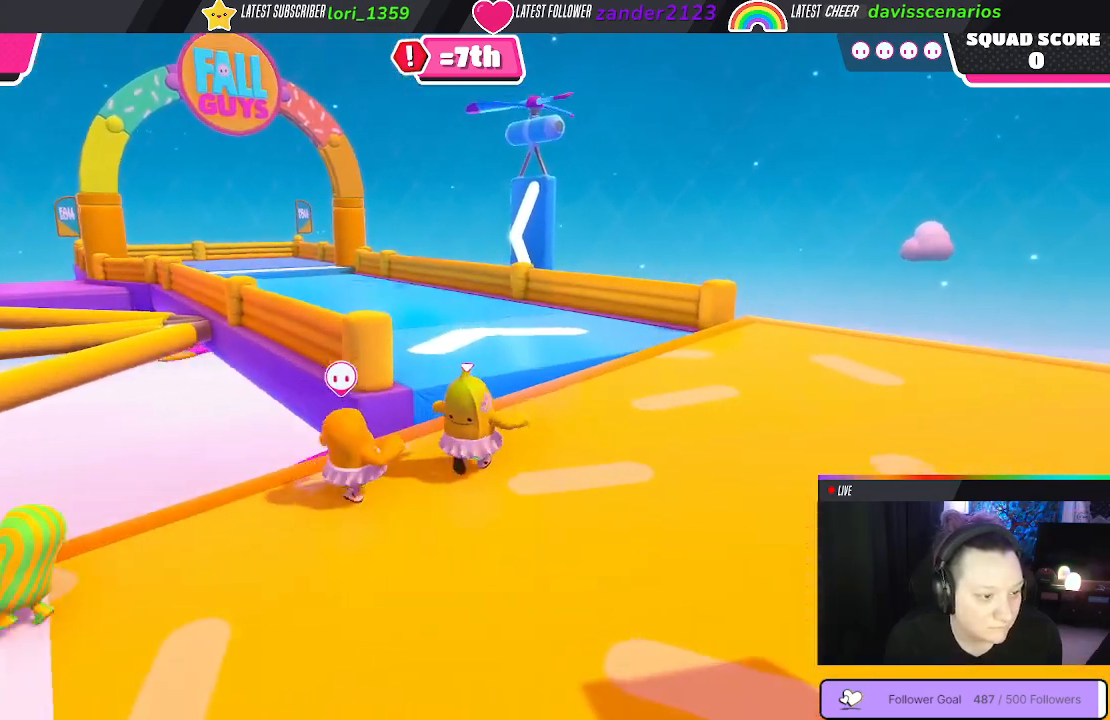
{"buttons": [], "left_stick": "up", "right_stick": "center", "events": [[283, "A", "down"], [400, "A", "up"]]}
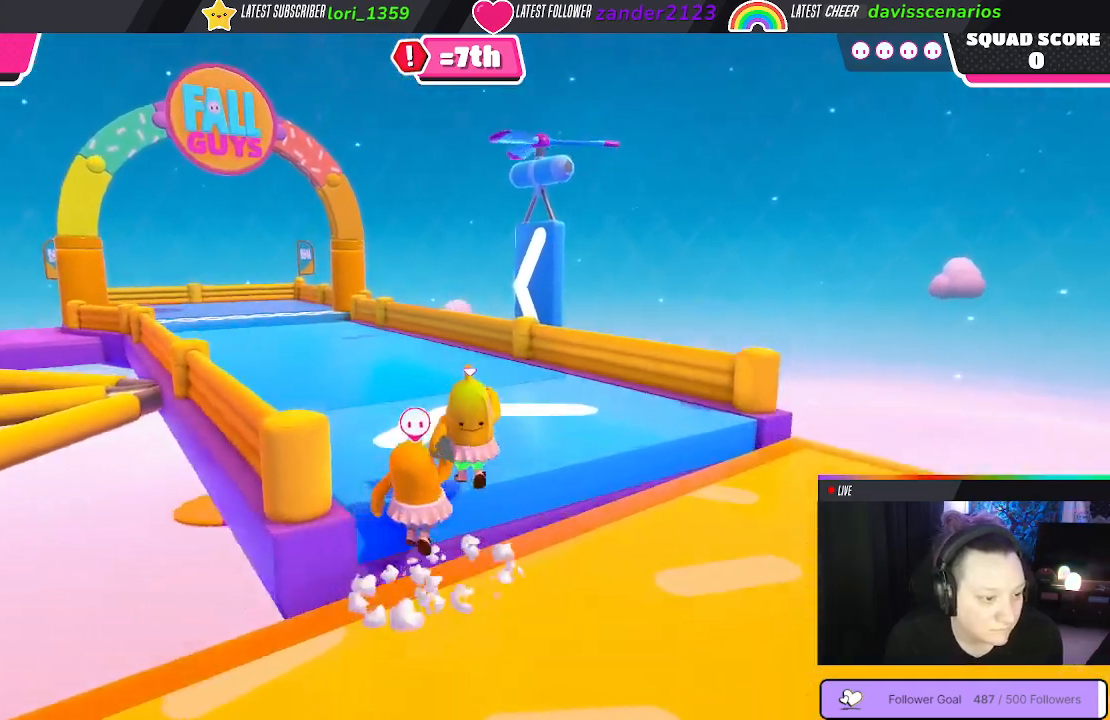
{"buttons": [], "left_stick": "up", "right_stick": "down-left", "events": [[383, "right_stick", "down-left"]]}
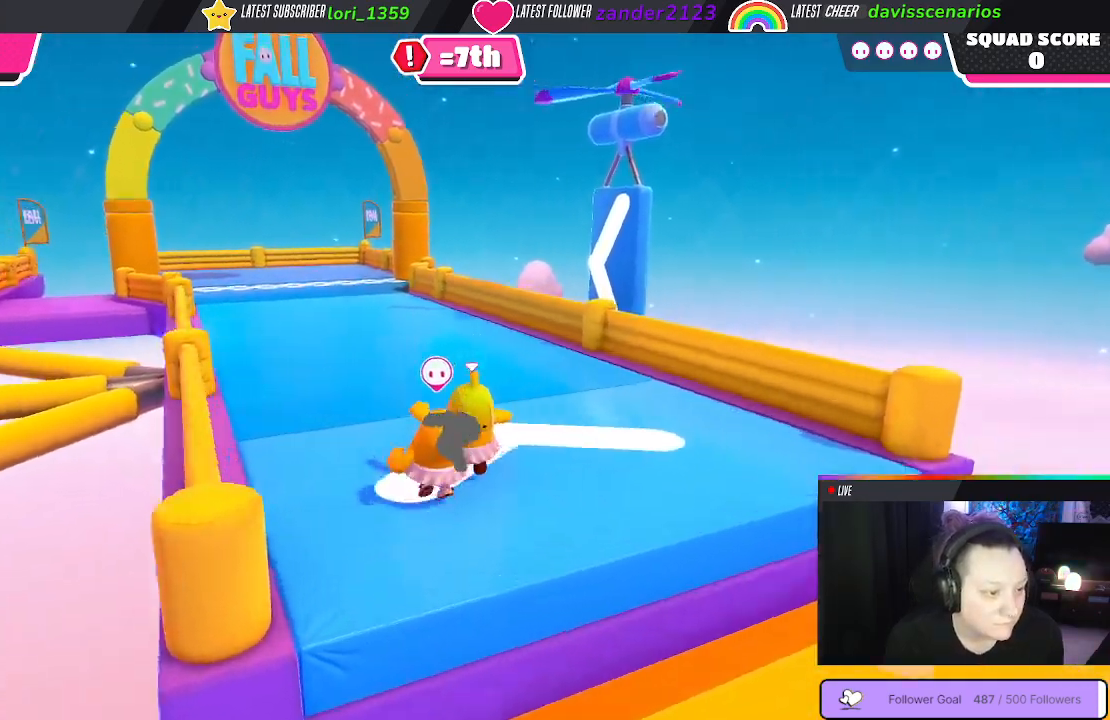
{"buttons": [], "left_stick": "up", "right_stick": "center", "events": [[33, "right_stick", "down"], [183, "right_stick", "center"]]}
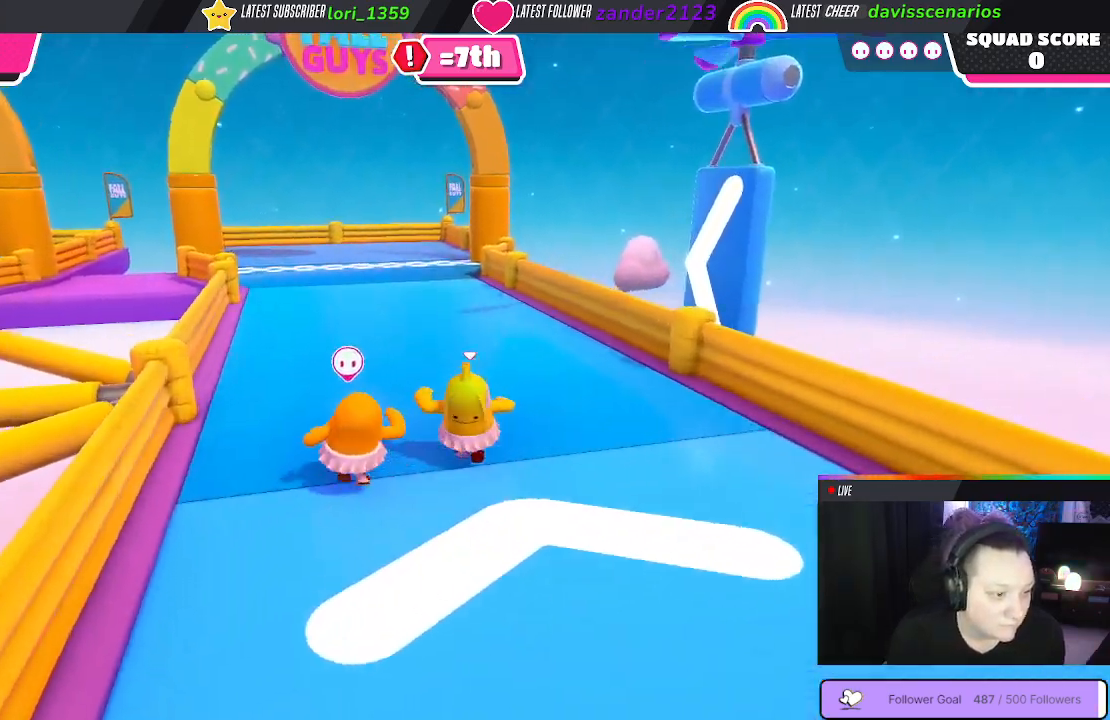
{"buttons": [], "left_stick": "up", "right_stick": "center", "events": [[17, "left_stick", "up-left"], [17, "right_stick", "left"], [217, "right_stick", "center"], [283, "left_stick", "up"]]}
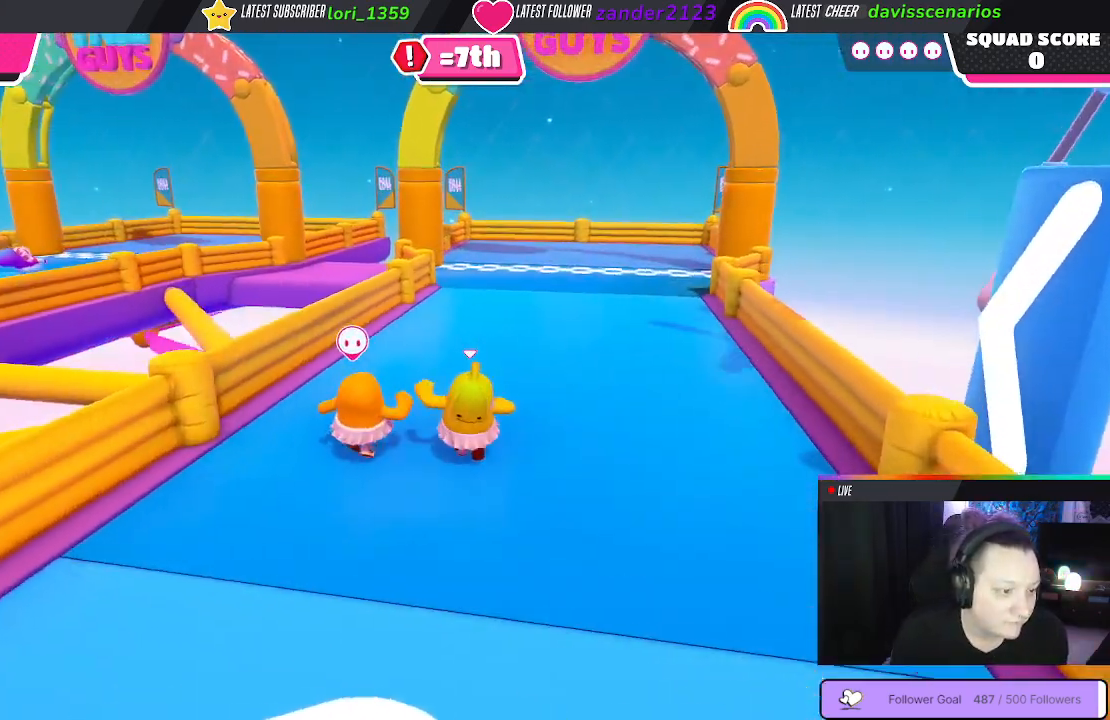
{"buttons": [], "left_stick": "up-right", "right_stick": "center", "events": [[383, "left_stick", "up-right"]]}
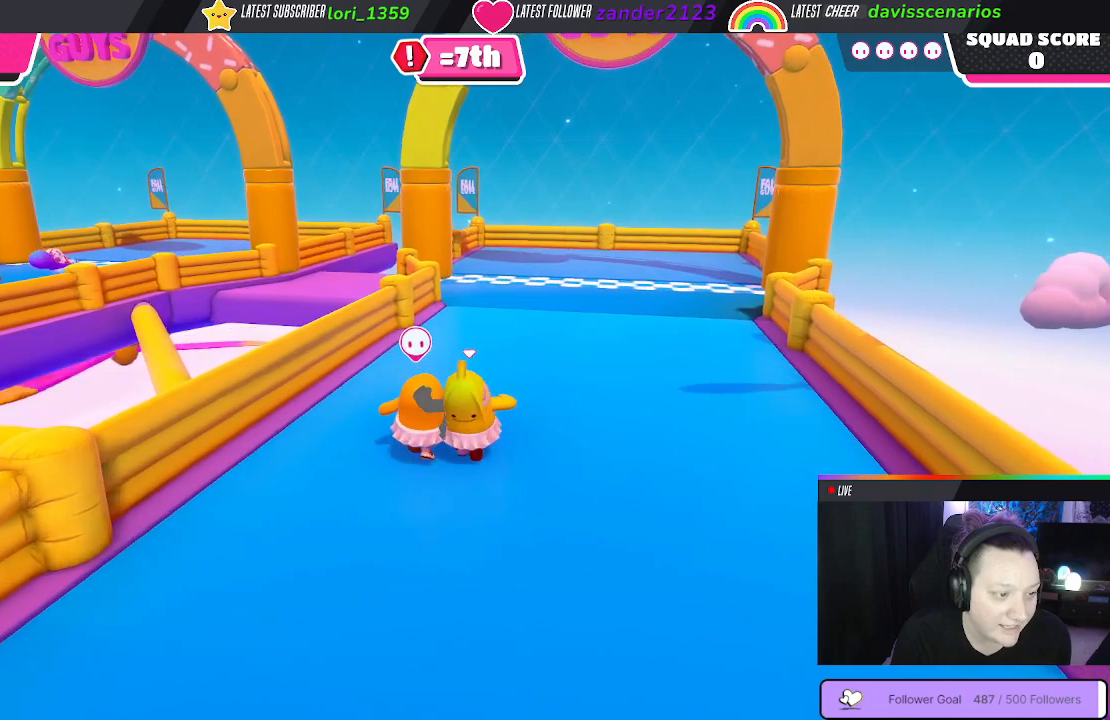
{"buttons": [], "left_stick": "up", "right_stick": "center", "events": [[17, "right_stick", "right"], [117, "right_stick", "center"], [167, "left_stick", "up"]]}
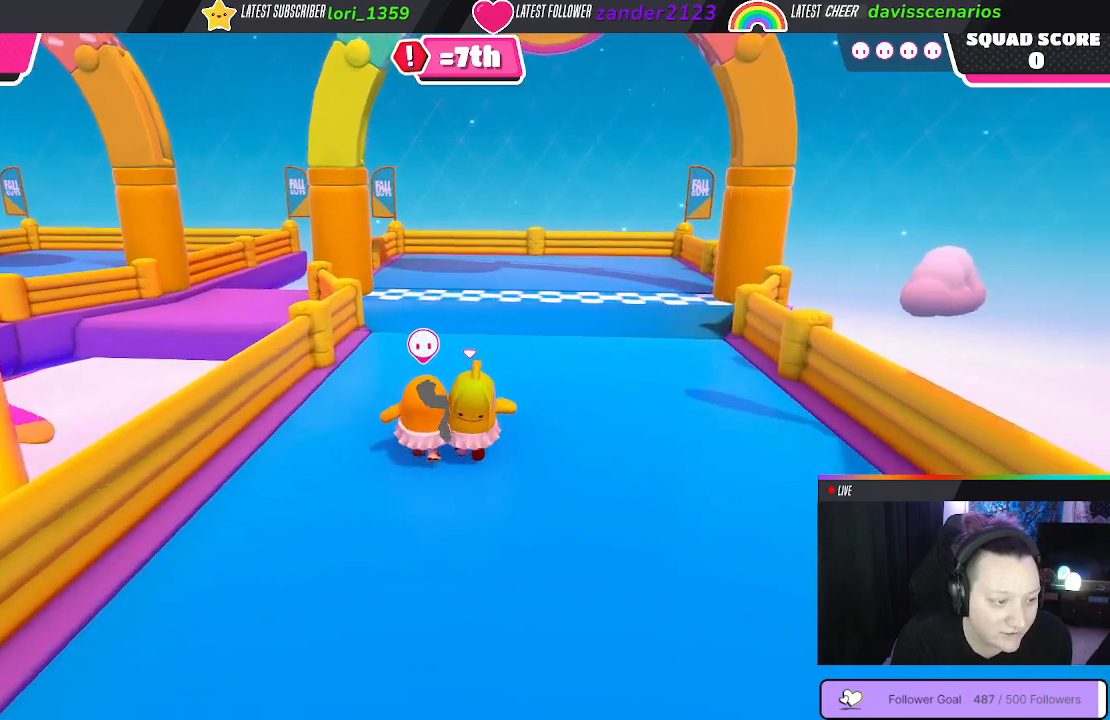
{"buttons": [], "left_stick": "up", "right_stick": "center", "events": []}